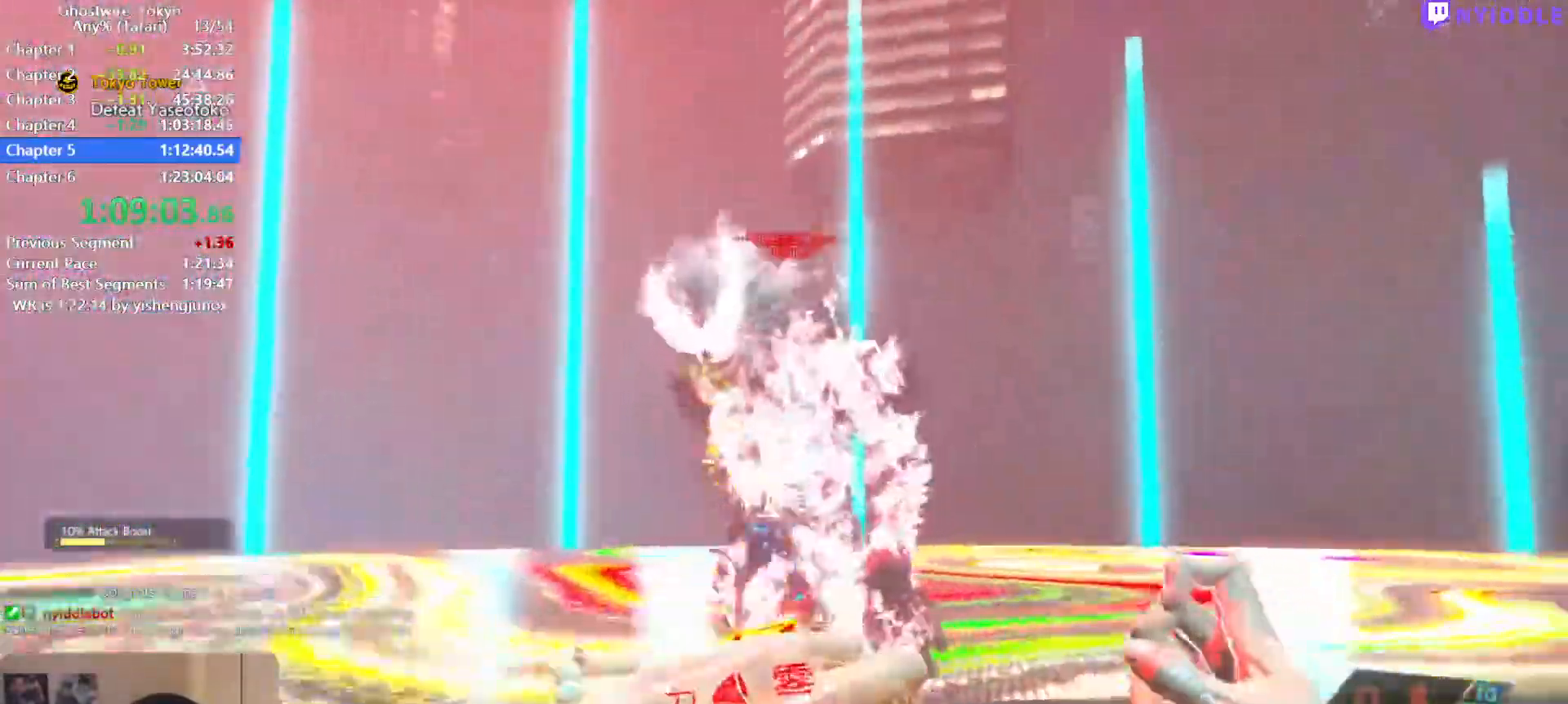
Gameplay with keyboard and mouse; each line is a JSON object with the keys and mouse buttons held at the frame after it. "events" lists presses ("down") and releases ("up") of "1", "2", "3", "4", "5", "a", "alt", "c", "ctrl", "d", "e", "escape", "f", "q", "r", "s", "shift", "space", "tab", "v", "w", "x", "z", "mouse_left", "mouse_middle", "mouse_right", "mouse_wheel_up" and "mouse_wheel_down" between this image and that frame as [ms after this image, input, new state], when the widget could be followed in between. "mouse_left", "mouse_middle", "mouse_right", "mouse_wheel_up", "mouse_wheel_down" = the "left", "middle", "right", "wheel_up", "wheel_down" buttons of the "mouse" list. No other keys are recorded. Not read: mouse_move.
{"keys": ["1", "s"], "mouse": ["left"], "events": [[150, "mouse_left", "down"], [200, "mouse_left", "up"], [284, "mouse_left", "down"], [334, "mouse_left", "up"], [434, "mouse_left", "down"], [484, "1", "down"]]}
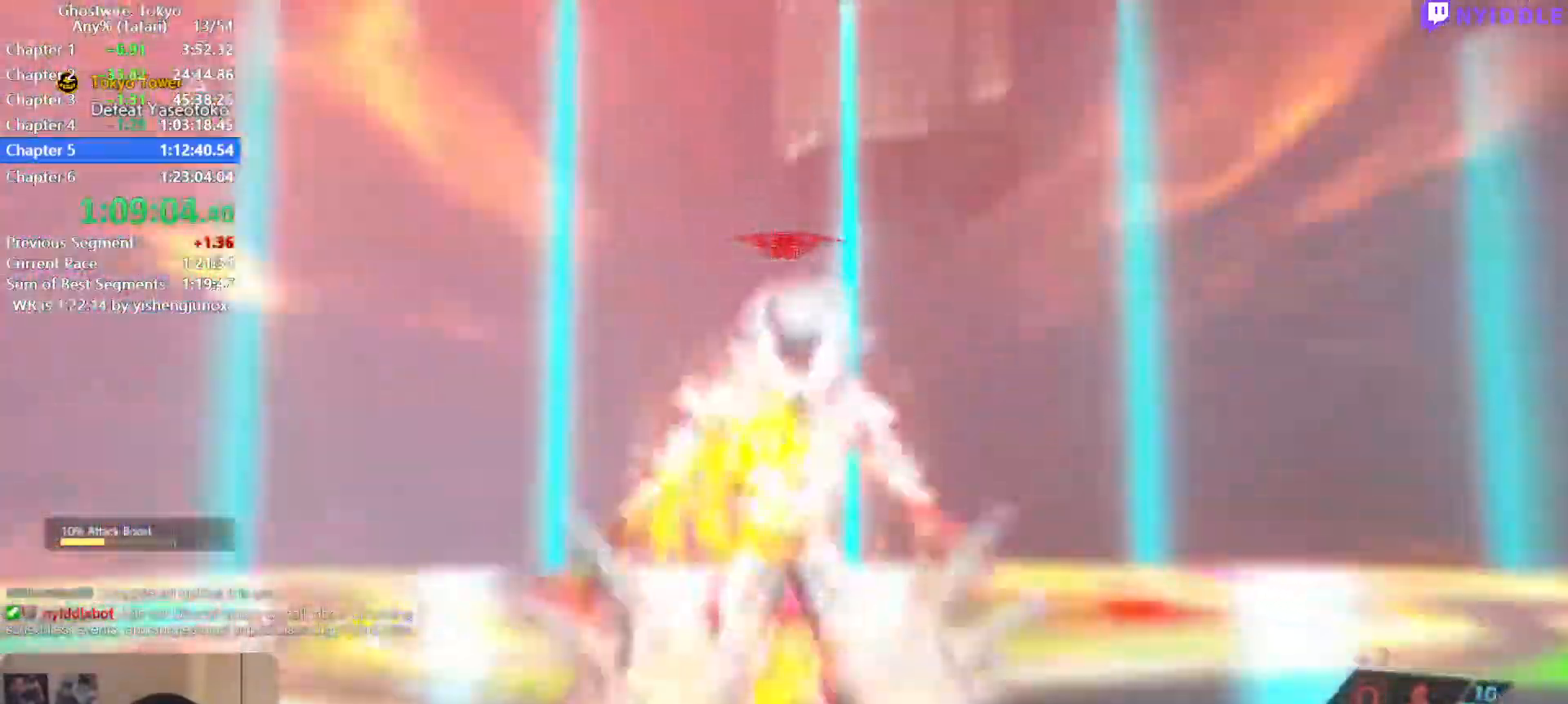
{"keys": ["a", "s"], "mouse": [], "events": [[17, "mouse_left", "up"], [67, "1", "up"], [117, "mouse_left", "down"], [167, "mouse_left", "up"], [250, "mouse_left", "down"], [350, "a", "down"], [350, "mouse_left", "up"]]}
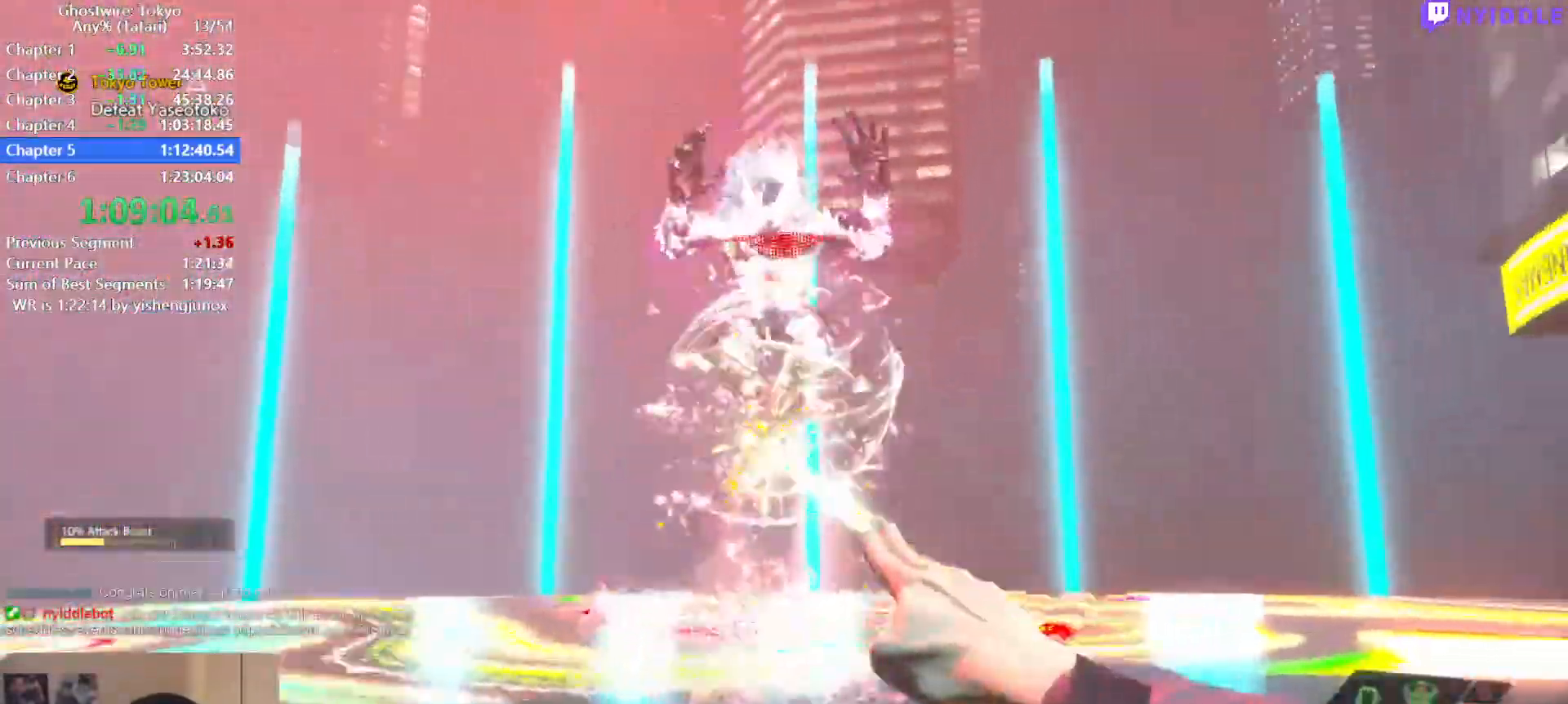
{"keys": ["a", "s"], "mouse": [], "events": [[84, "mouse_left", "down"], [184, "mouse_left", "up"], [267, "mouse_left", "down"], [317, "mouse_left", "up"], [417, "mouse_left", "down"], [500, "mouse_left", "up"]]}
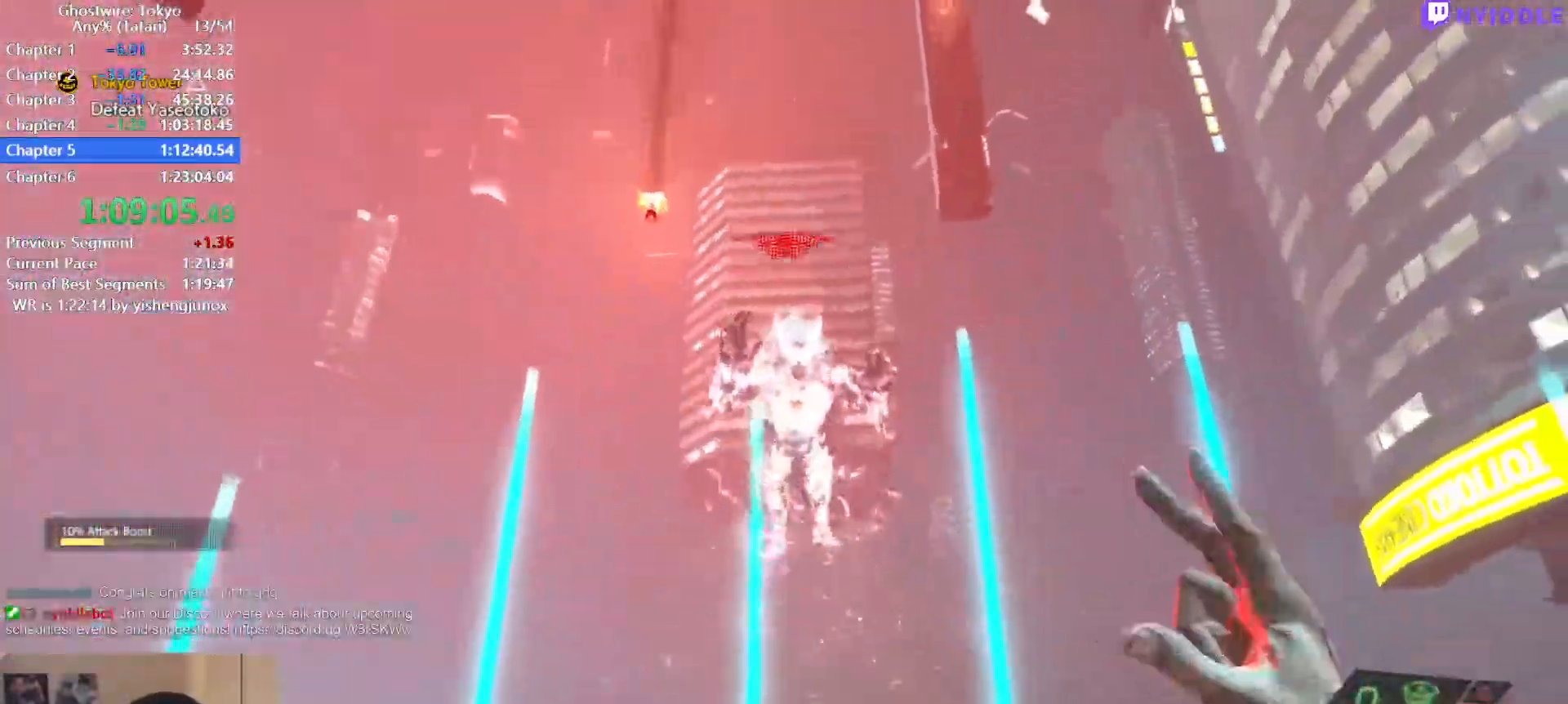
{"keys": ["shift", "w"], "mouse": [], "events": [[150, "s", "up"], [234, "w", "down"], [284, "a", "up"], [384, "shift", "down"]]}
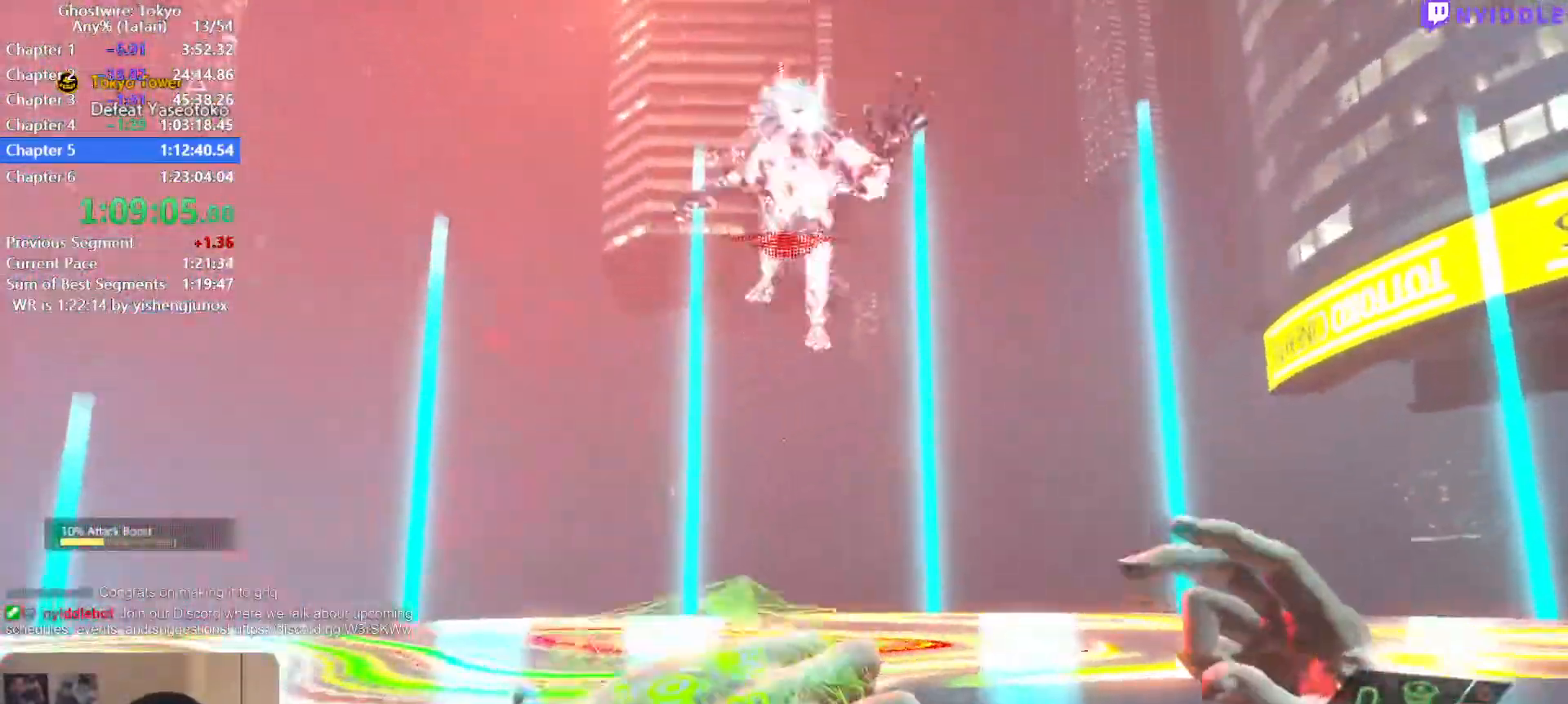
{"keys": ["a", "s", "shift"], "mouse": [], "events": [[17, "a", "down"], [67, "w", "up"], [167, "w", "down"], [217, "w", "up"], [334, "s", "down"]]}
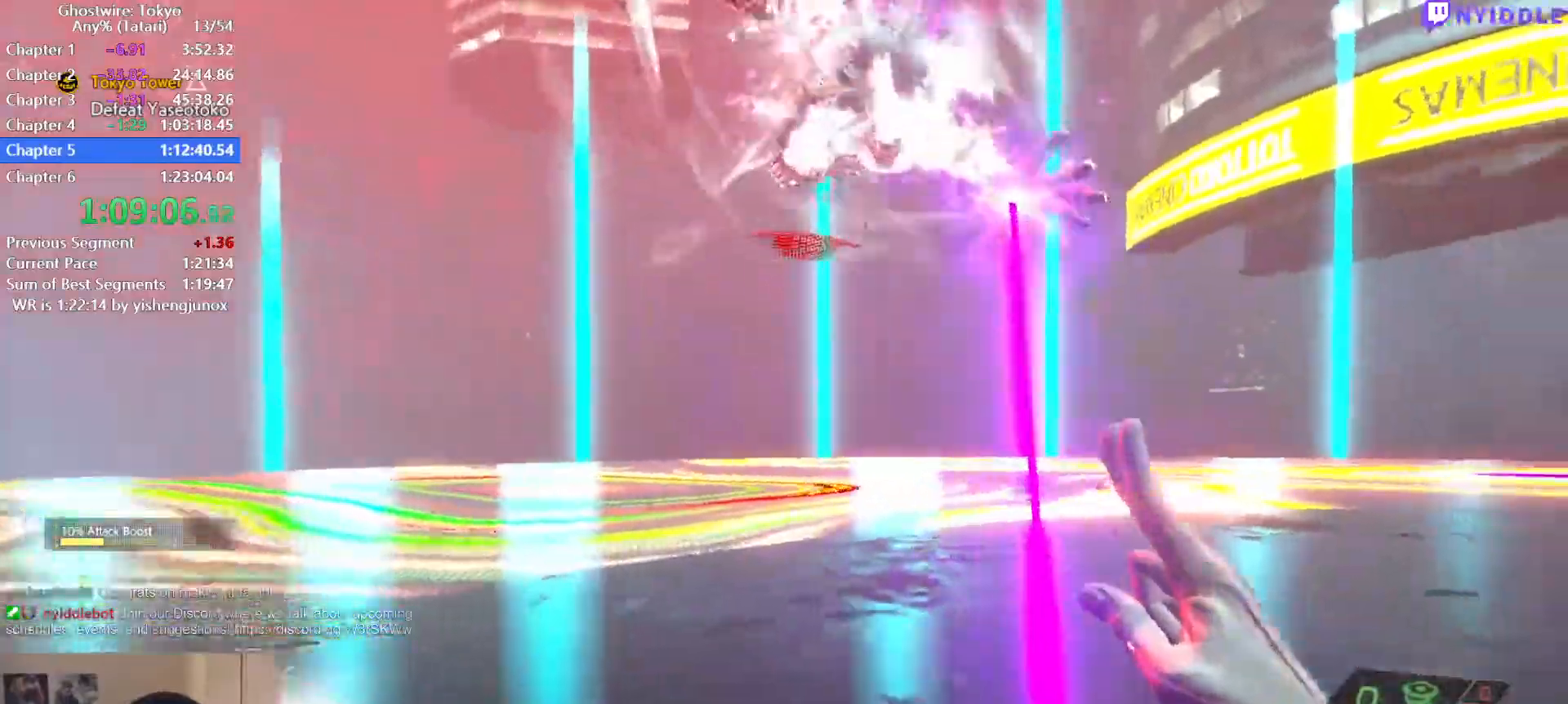
{"keys": ["s", "shift"], "mouse": [], "events": [[184, "a", "up"], [317, "2", "down"], [417, "2", "up"]]}
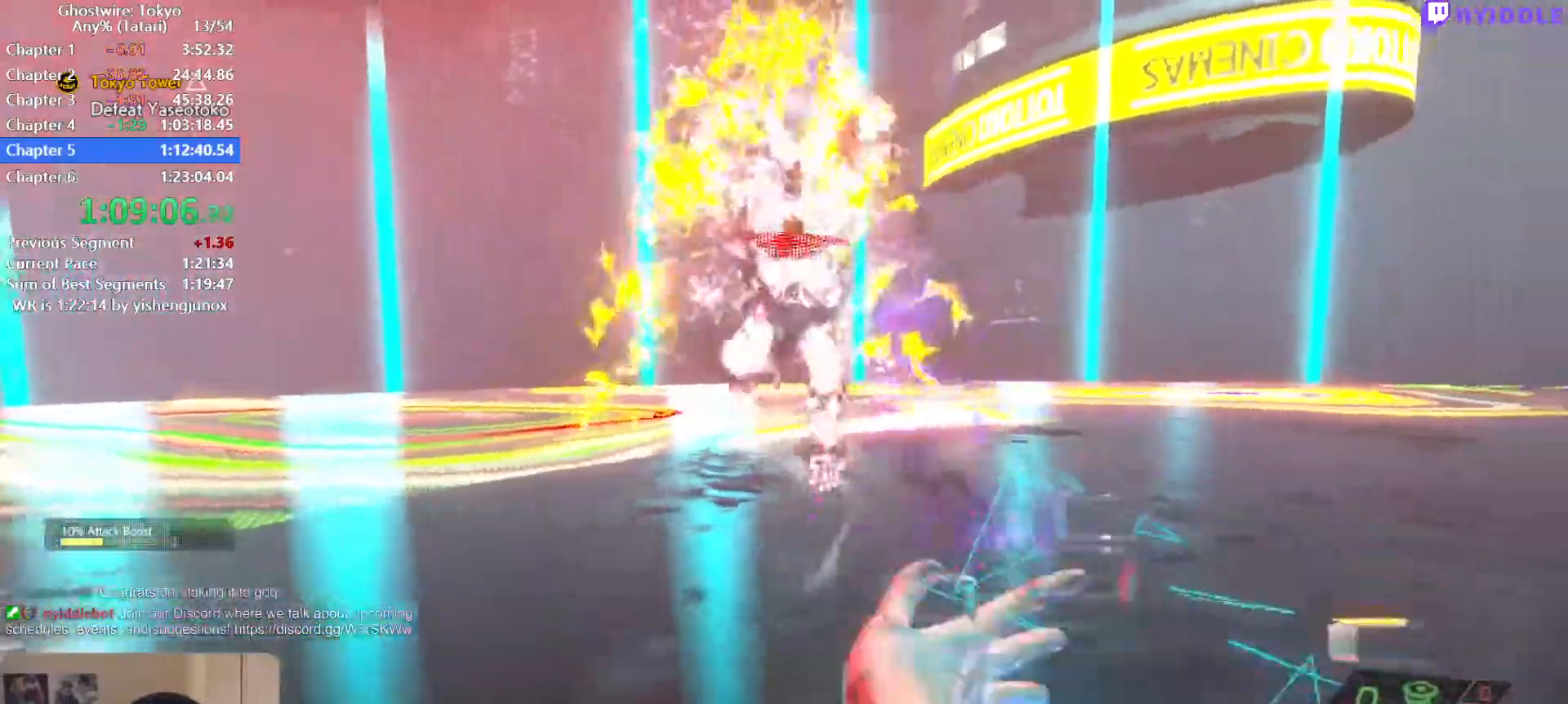
{"keys": ["a", "s", "shift"], "mouse": [], "events": [[150, "mouse_left", "down"], [200, "mouse_left", "up"], [234, "a", "down"], [334, "mouse_left", "down"], [384, "mouse_left", "up"]]}
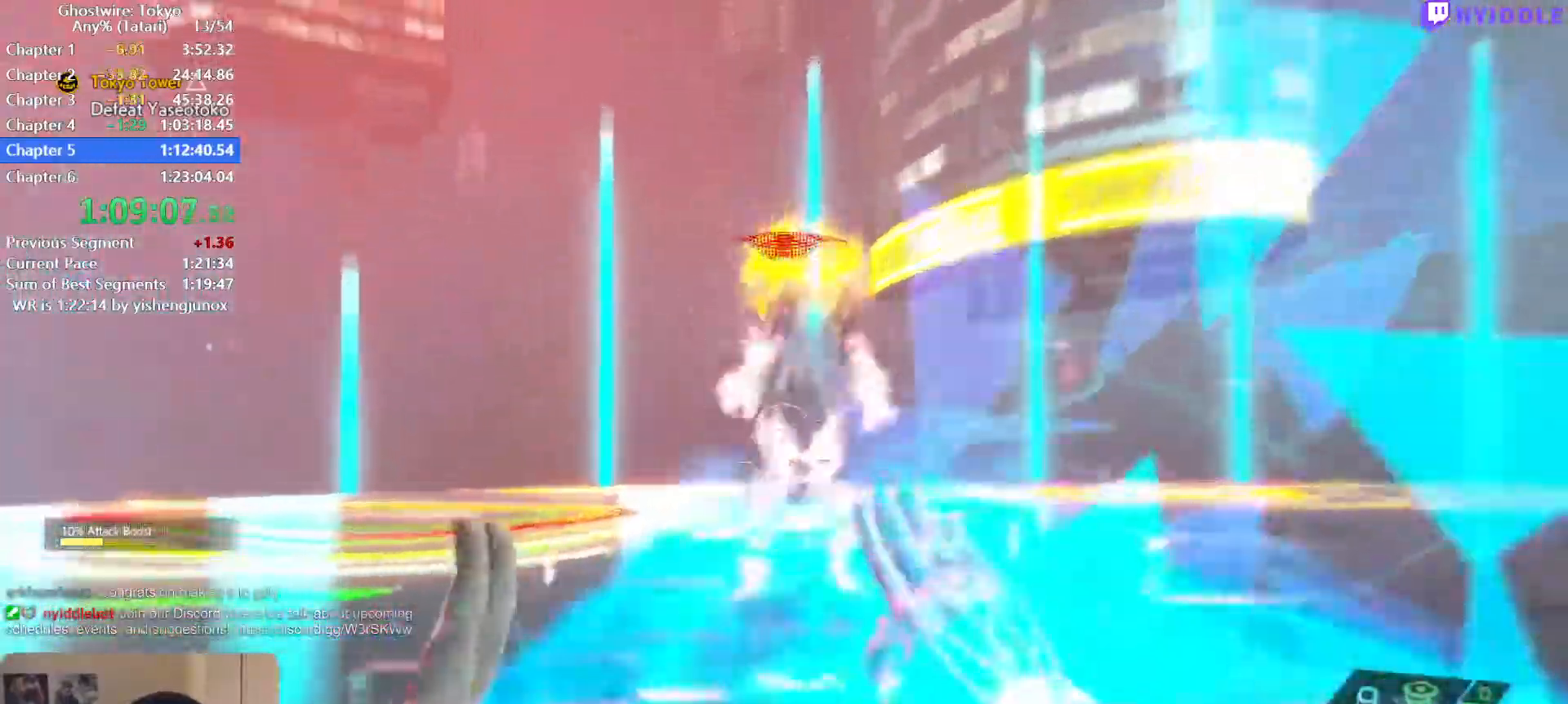
{"keys": ["shift", "w"], "mouse": [], "events": [[17, "s", "up"], [67, "a", "up"], [117, "w", "down"], [167, "space", "down"], [400, "space", "up"]]}
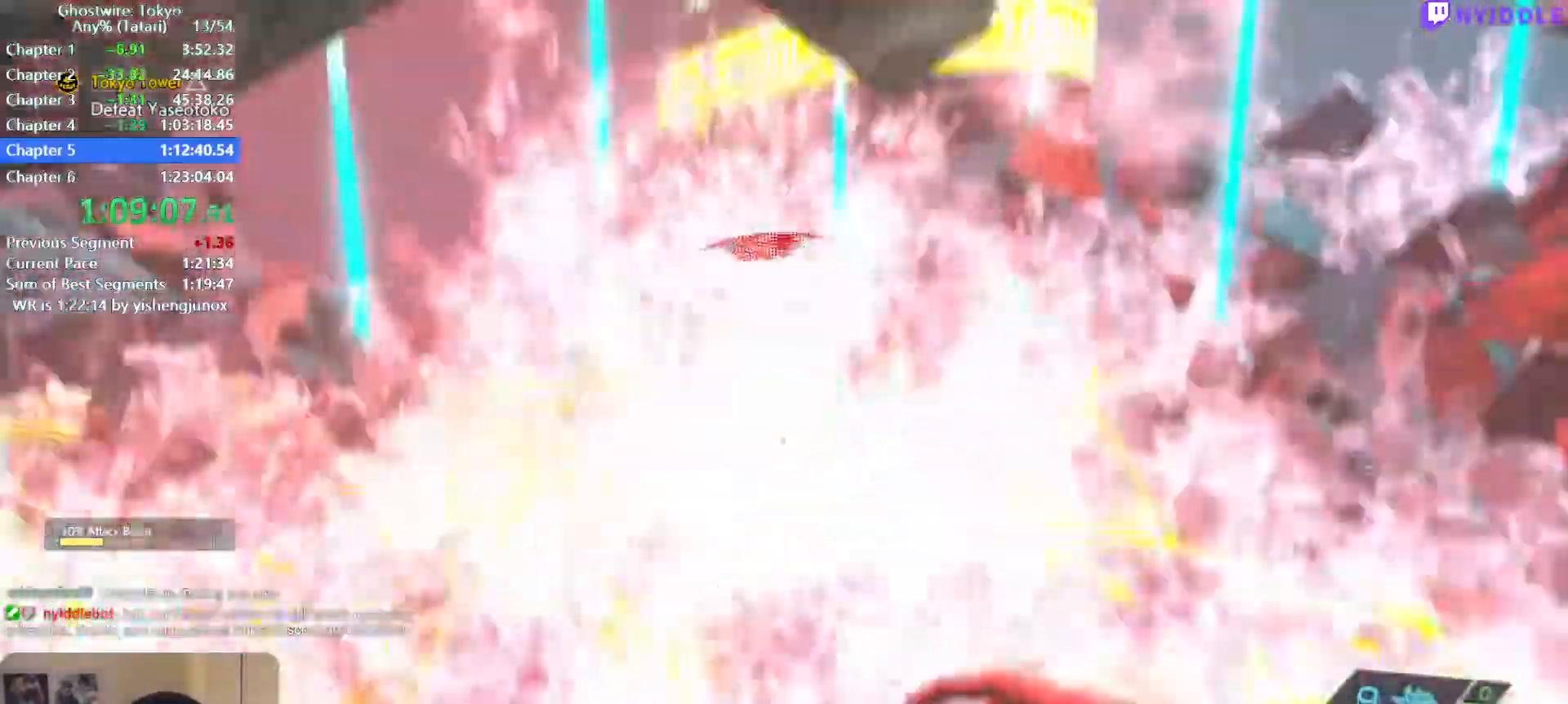
{"keys": ["w"], "mouse": [], "events": [[184, "shift", "up"], [317, "shift", "down"], [467, "shift", "up"]]}
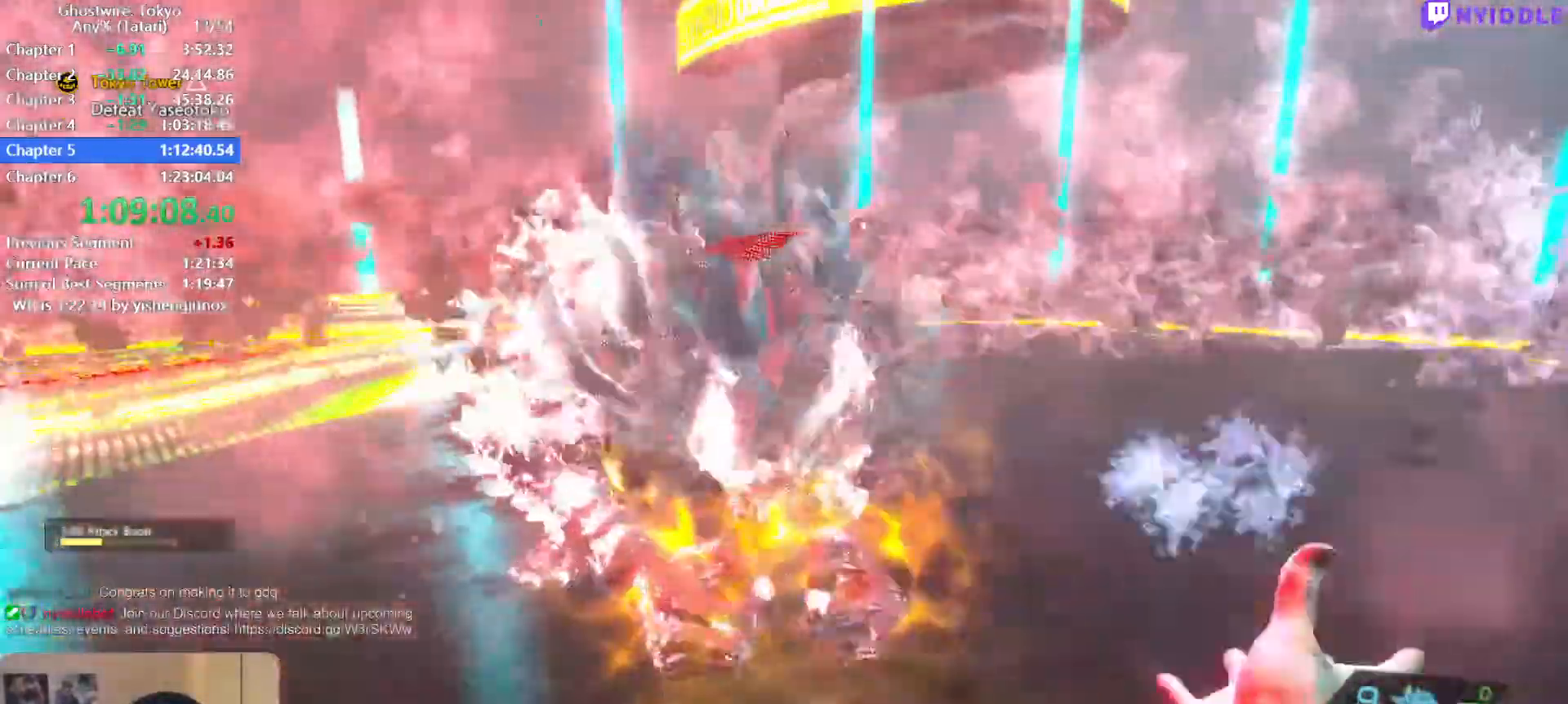
{"keys": ["s"], "mouse": ["left"], "events": [[150, "mouse_left", "down"], [200, "mouse_left", "up"], [200, "w", "up"], [317, "s", "down"], [334, "mouse_left", "down"], [384, "mouse_left", "up"], [467, "mouse_left", "down"]]}
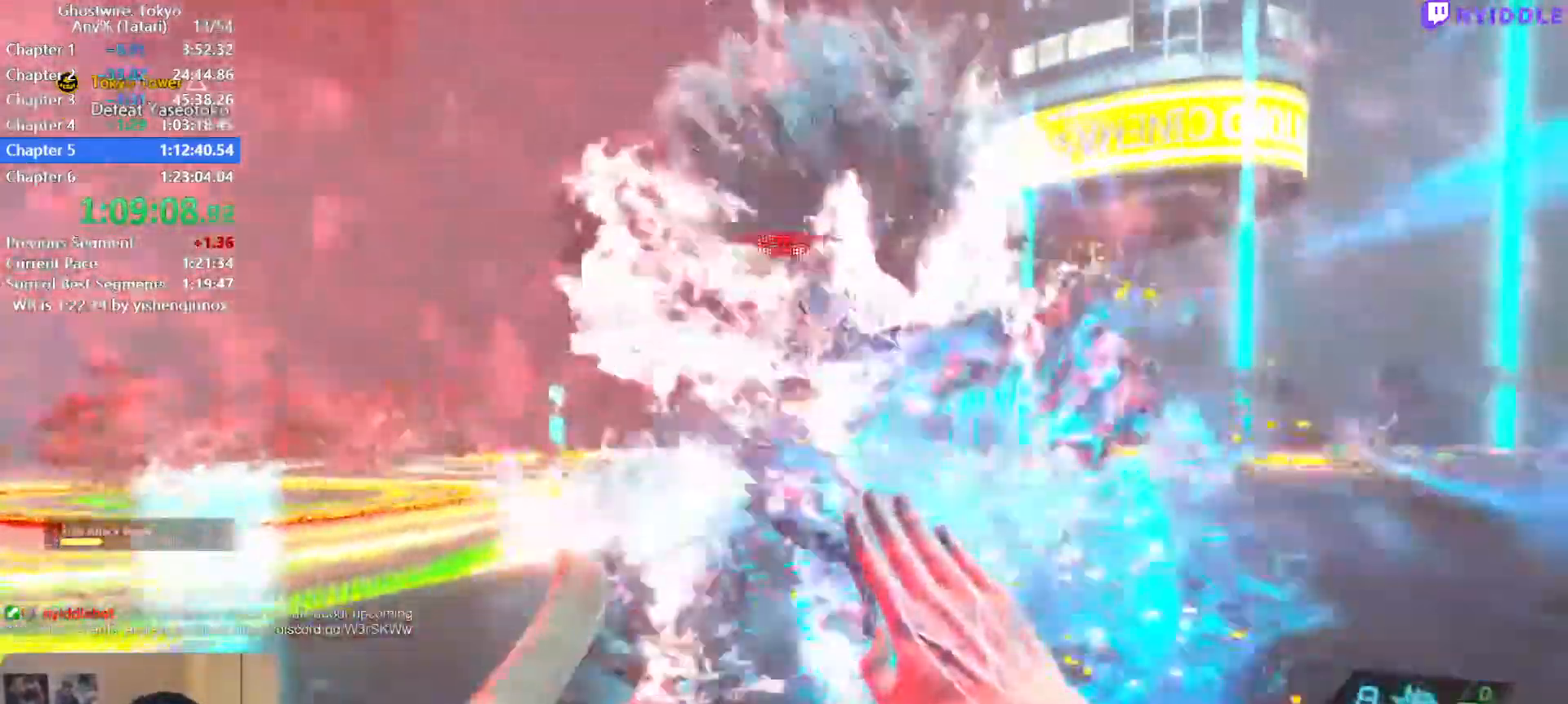
{"keys": ["w"], "mouse": ["left"], "events": [[17, "mouse_left", "up"], [67, "d", "down"], [117, "mouse_left", "down"], [117, "s", "up"], [217, "mouse_left", "up"], [234, "w", "down"], [300, "mouse_left", "down"], [350, "mouse_left", "up"], [400, "d", "up"], [450, "mouse_left", "down"]]}
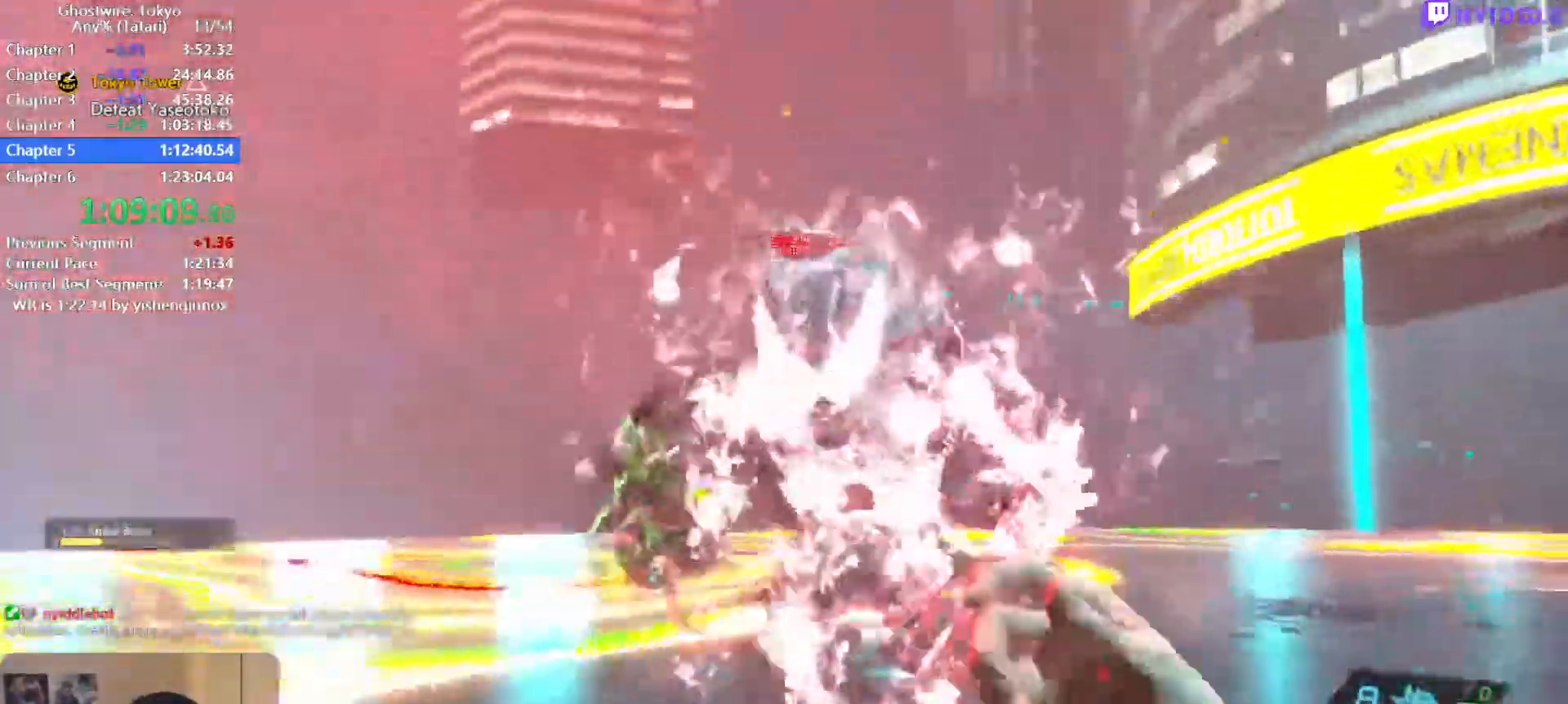
{"keys": [], "mouse": ["left"], "events": [[34, "mouse_left", "up"], [134, "mouse_left", "down"], [184, "mouse_left", "up"], [317, "mouse_left", "down"], [367, "mouse_left", "up"], [450, "mouse_left", "down"], [450, "w", "up"]]}
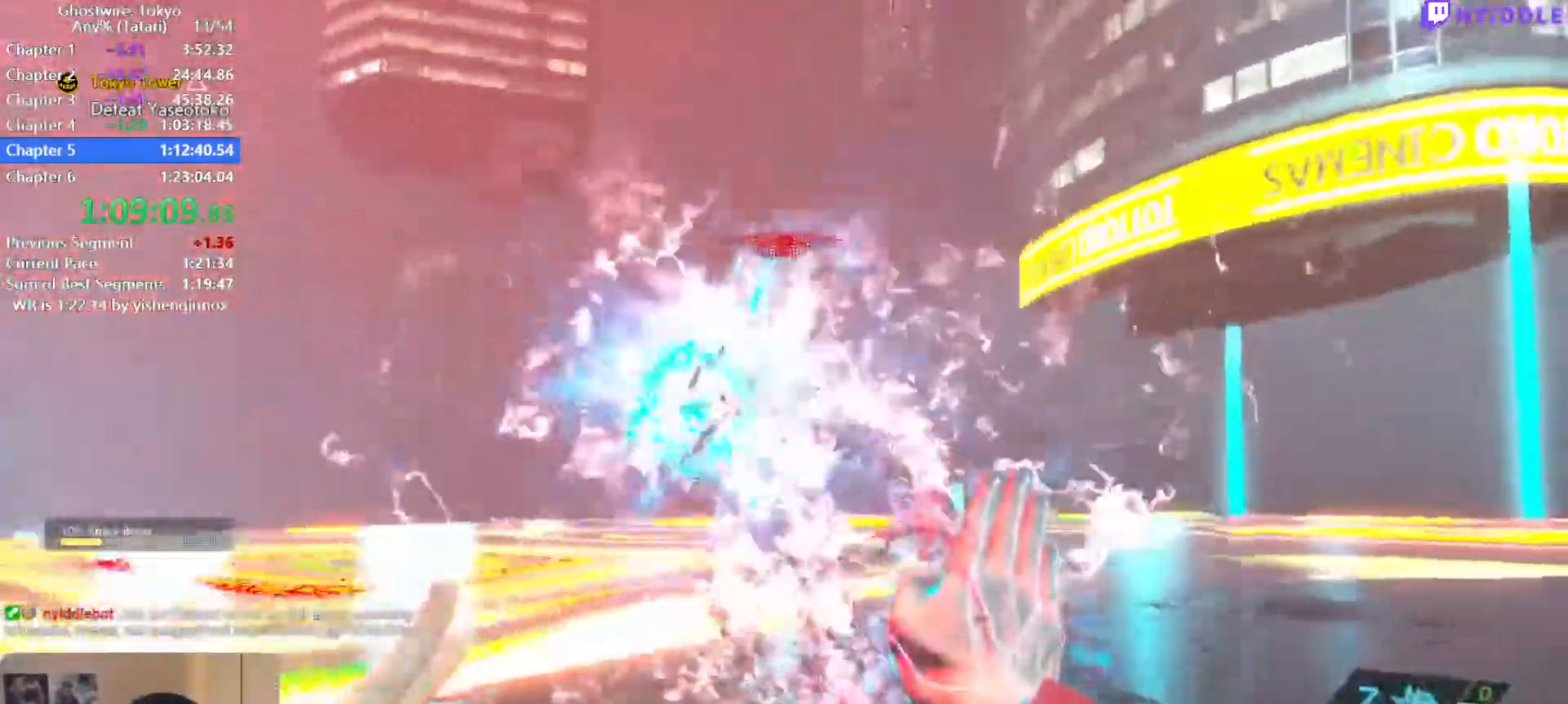
{"keys": ["shift", "w"], "mouse": [], "events": [[50, "mouse_left", "up"], [100, "d", "down"], [150, "mouse_left", "down"], [200, "w", "down"], [234, "d", "up"], [234, "mouse_left", "up"], [284, "shift", "down"], [334, "mouse_left", "down"], [384, "mouse_left", "up"]]}
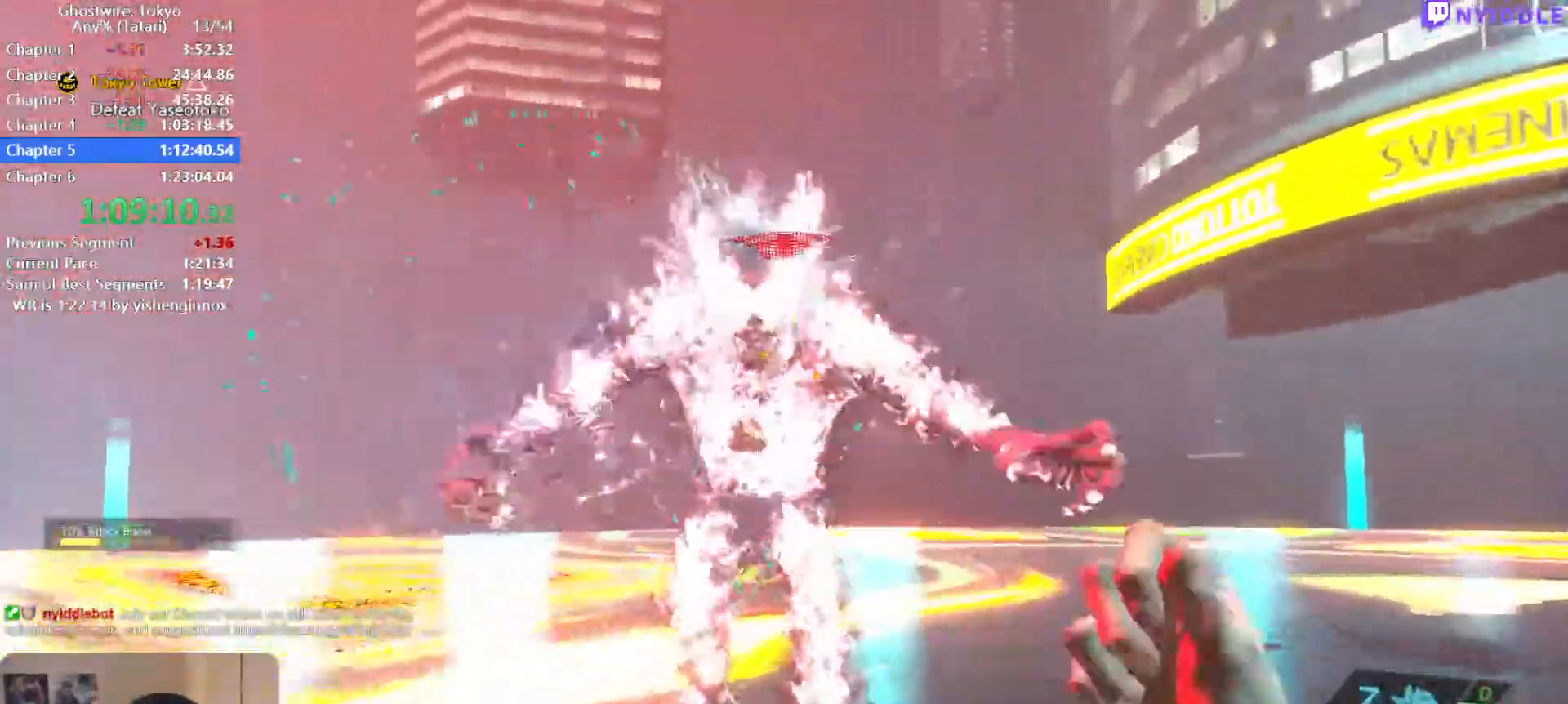
{"keys": ["d", "w"], "mouse": ["left"], "events": [[17, "d", "down"], [17, "mouse_left", "down"], [67, "mouse_left", "up"], [117, "w", "up"], [167, "mouse_left", "down"], [250, "mouse_left", "up"], [250, "shift", "up"], [350, "mouse_left", "down"], [400, "mouse_left", "up"], [484, "mouse_left", "down"], [484, "w", "down"]]}
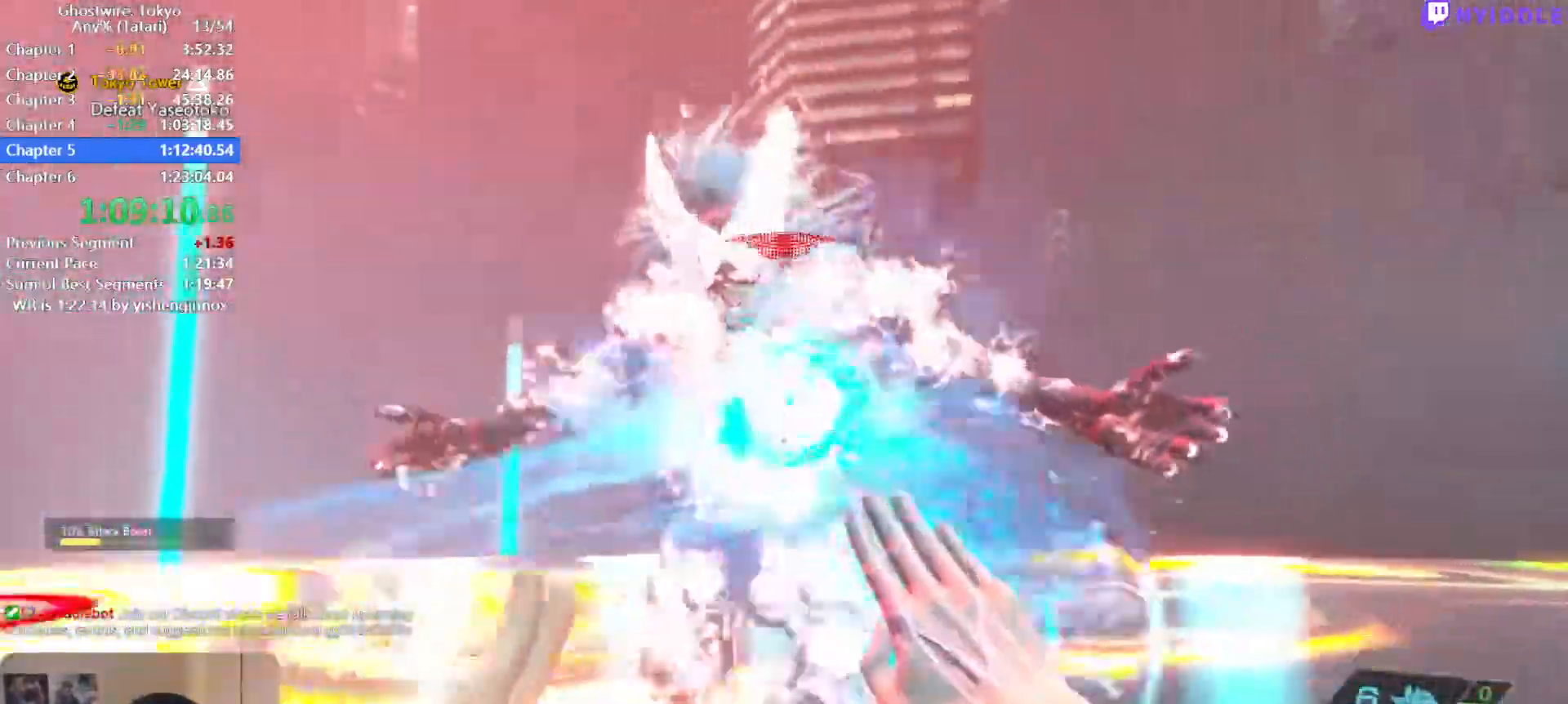
{"keys": ["shift", "w"], "mouse": [], "events": [[34, "w", "up"], [84, "mouse_left", "up"], [184, "shift", "down"], [317, "d", "up"], [317, "w", "down"]]}
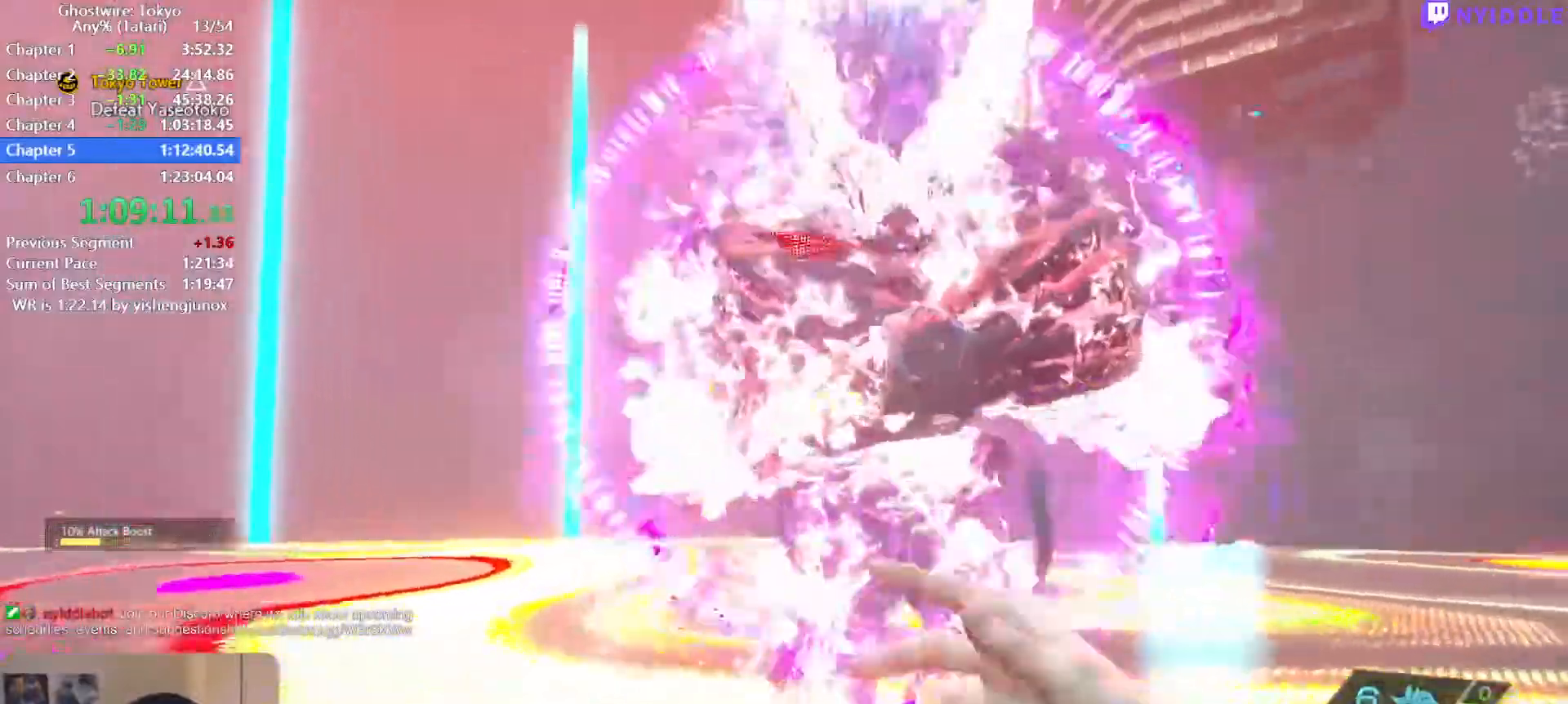
{"keys": ["q", "shift"], "mouse": [], "events": [[234, "q", "down"], [384, "q", "up"], [434, "q", "down"], [467, "w", "up"]]}
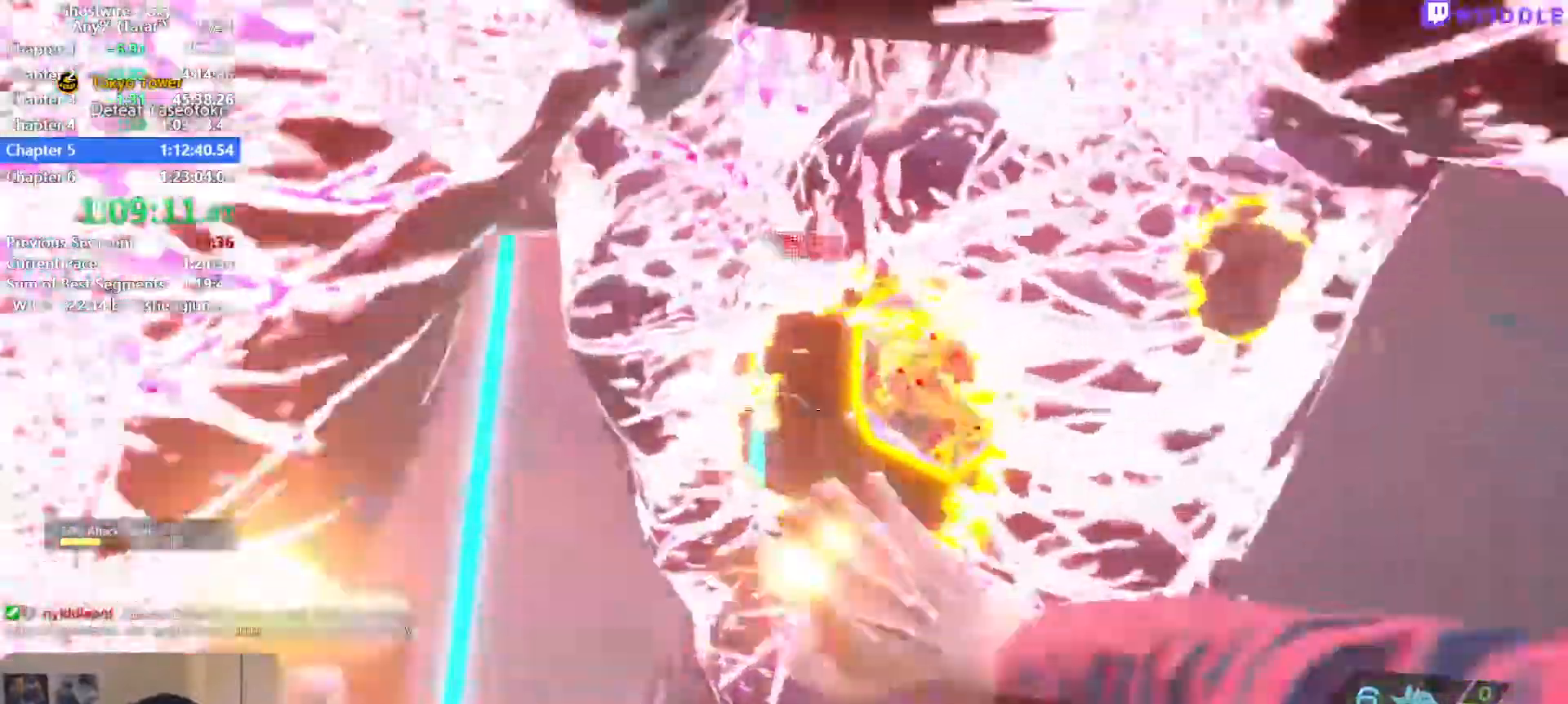
{"keys": ["a", "s", "shift"], "mouse": [], "events": [[17, "q", "up"], [50, "q", "down"], [117, "q", "up"], [167, "shift", "up"], [200, "shift", "down"], [250, "mouse_left", "down"], [250, "s", "down"], [300, "mouse_left", "up"], [300, "shift", "up"], [350, "a", "down"], [350, "shift", "down"], [384, "mouse_left", "down"], [484, "mouse_left", "up"]]}
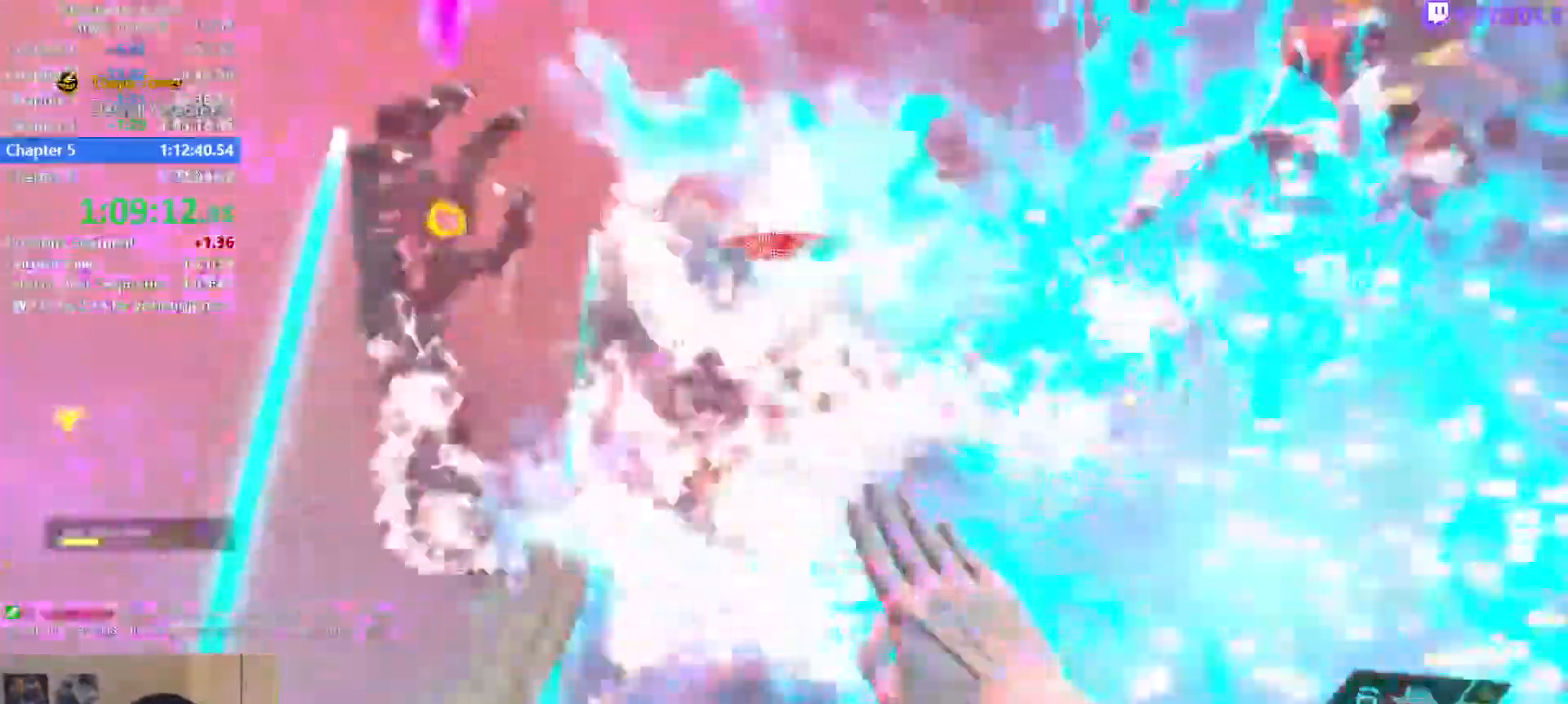
{"keys": ["shift", "w"], "mouse": []}
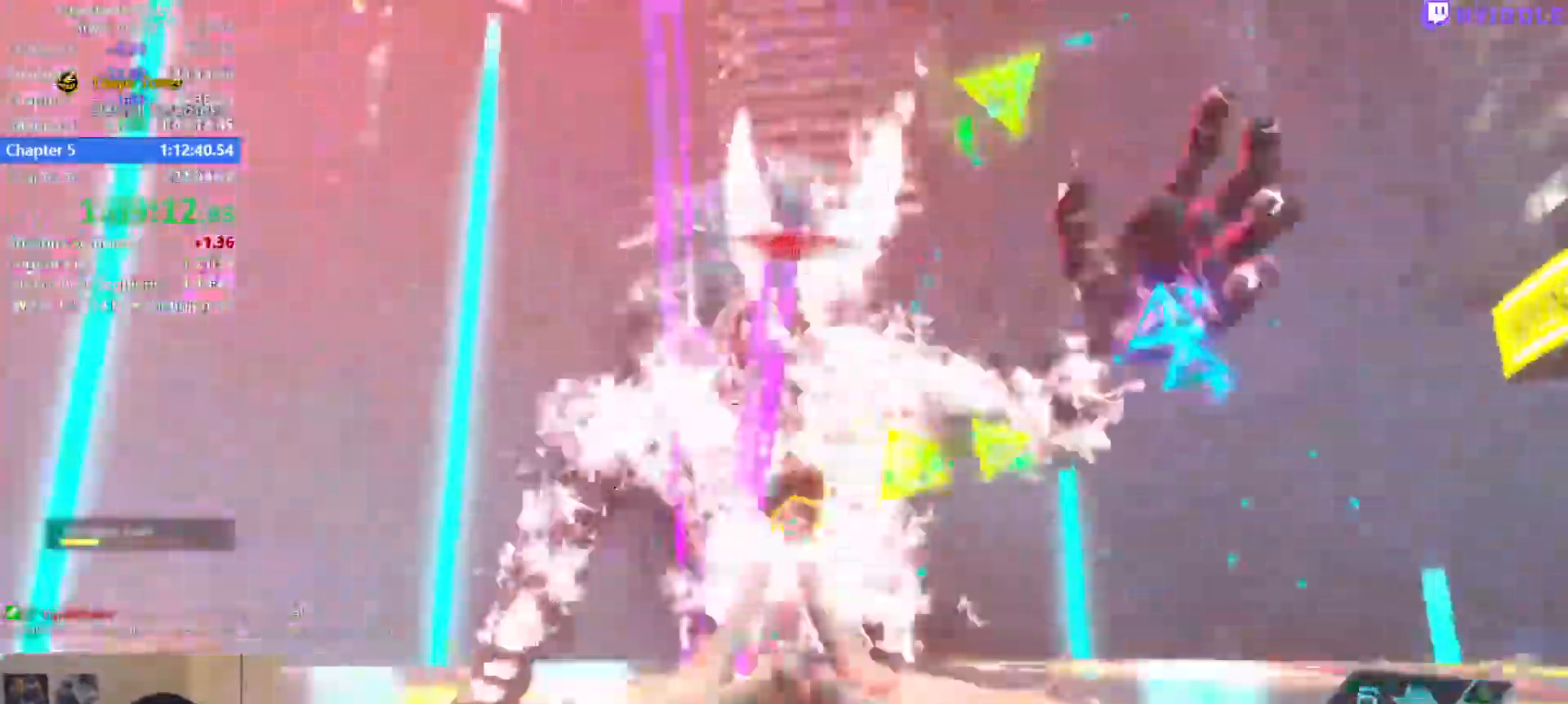
{"keys": ["s", "shift"], "mouse": [], "events": [[234, "mouse_left", "down"], [234, "w", "up"], [284, "mouse_left", "up"], [334, "s", "down"], [434, "mouse_left", "down"], [484, "mouse_left", "up"]]}
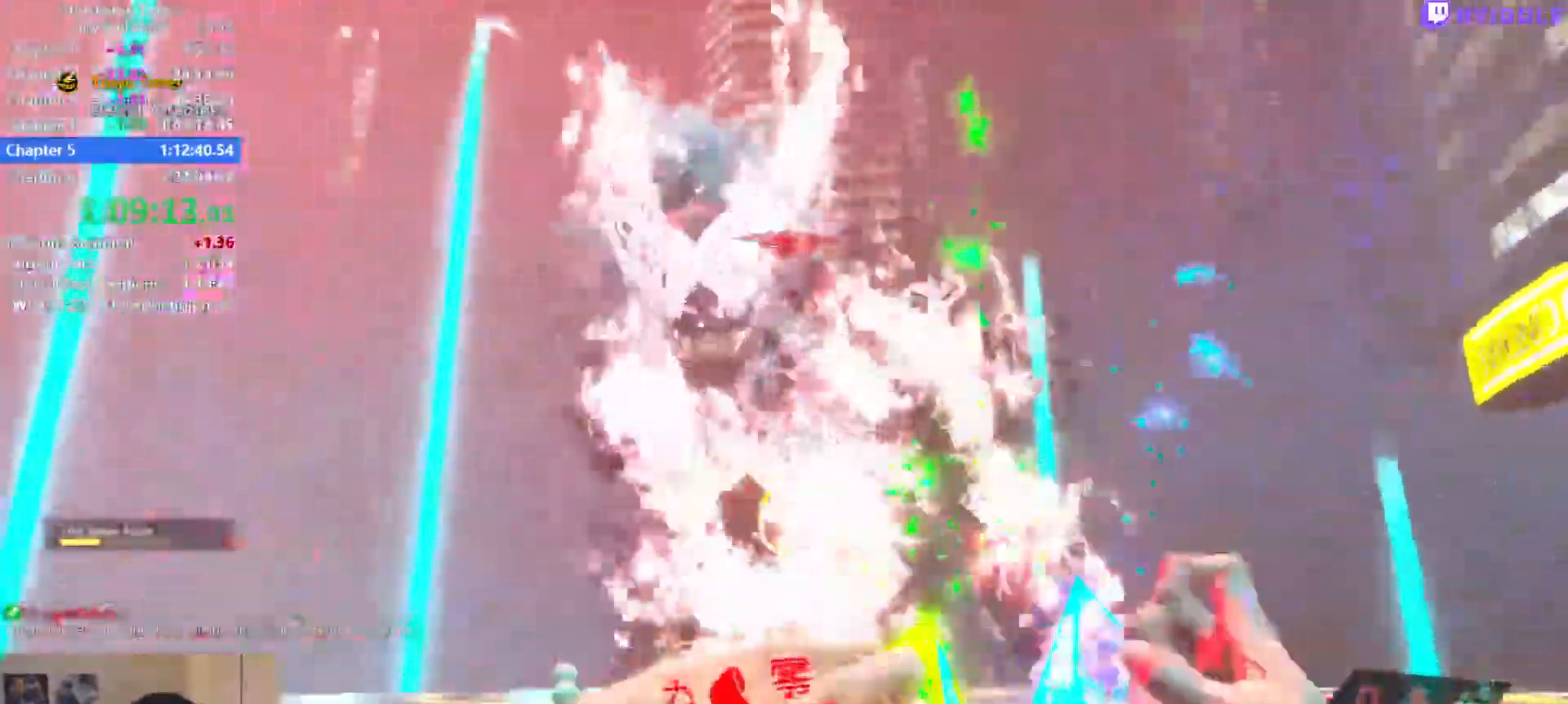
{"keys": ["1", "s", "shift"], "mouse": [], "events": [[67, "mouse_left", "down"], [117, "mouse_left", "up"], [250, "mouse_left", "down"], [300, "mouse_left", "up"], [400, "mouse_left", "down"], [450, "1", "down"], [484, "mouse_left", "up"]]}
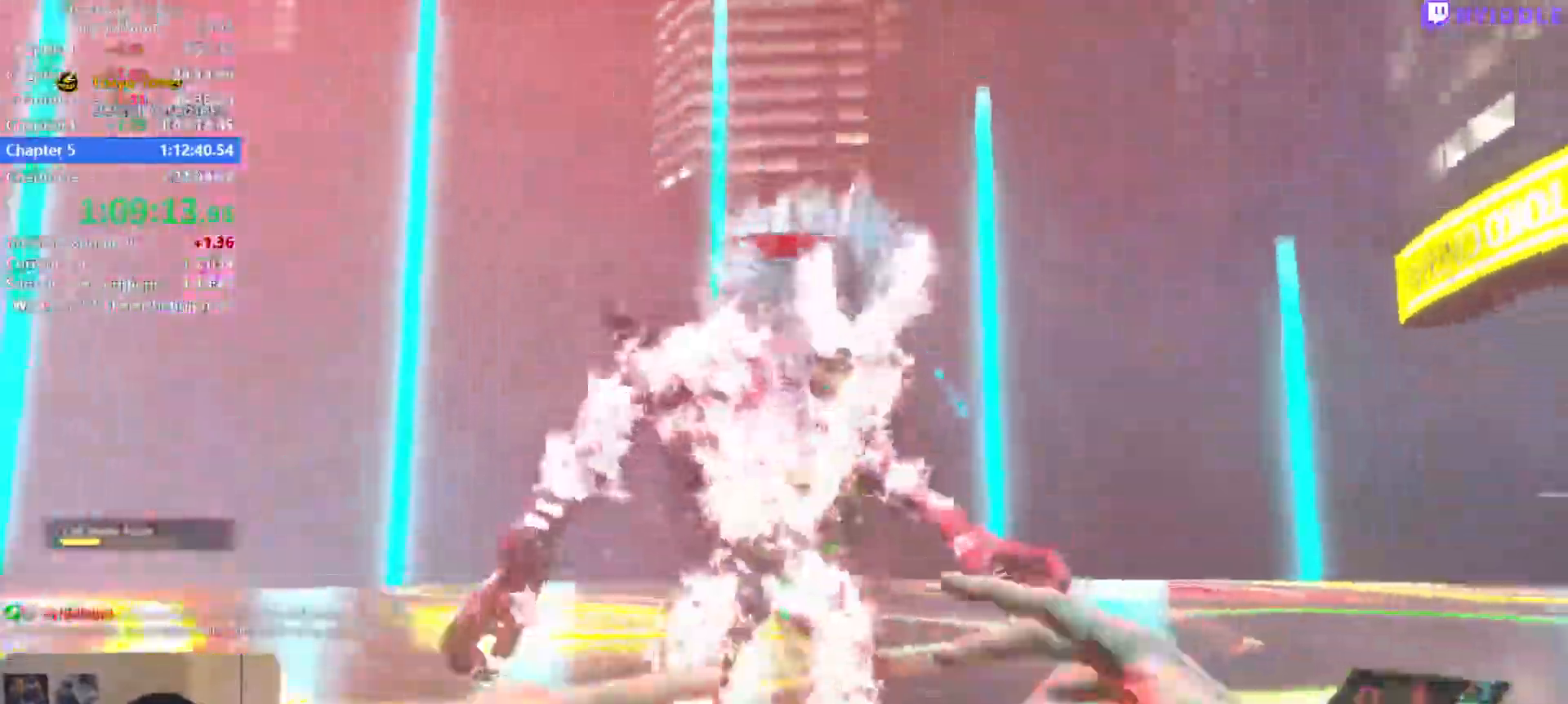
{"keys": ["a", "s", "shift"], "mouse": [], "events": [[34, "1", "up"], [84, "mouse_left", "down"], [134, "mouse_left", "up"], [217, "mouse_left", "down"], [267, "mouse_left", "up"], [367, "a", "down"], [417, "mouse_left", "down"], [467, "mouse_left", "up"]]}
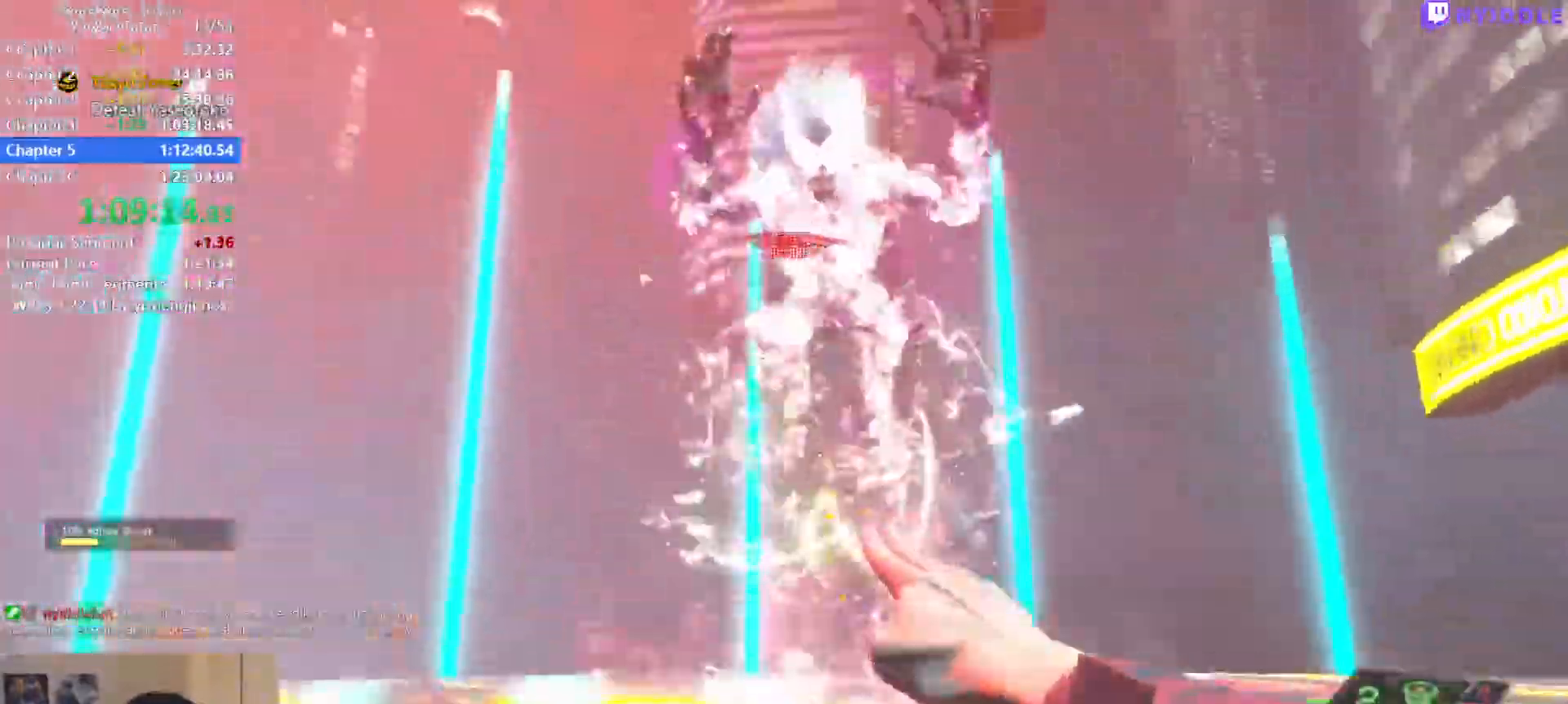
{"keys": ["a", "s", "shift"], "mouse": [], "events": [[84, "mouse_left", "down"], [200, "mouse_left", "up"], [234, "mouse_left", "down"], [334, "mouse_left", "up"], [434, "mouse_left", "down"], [467, "mouse_left", "up"]]}
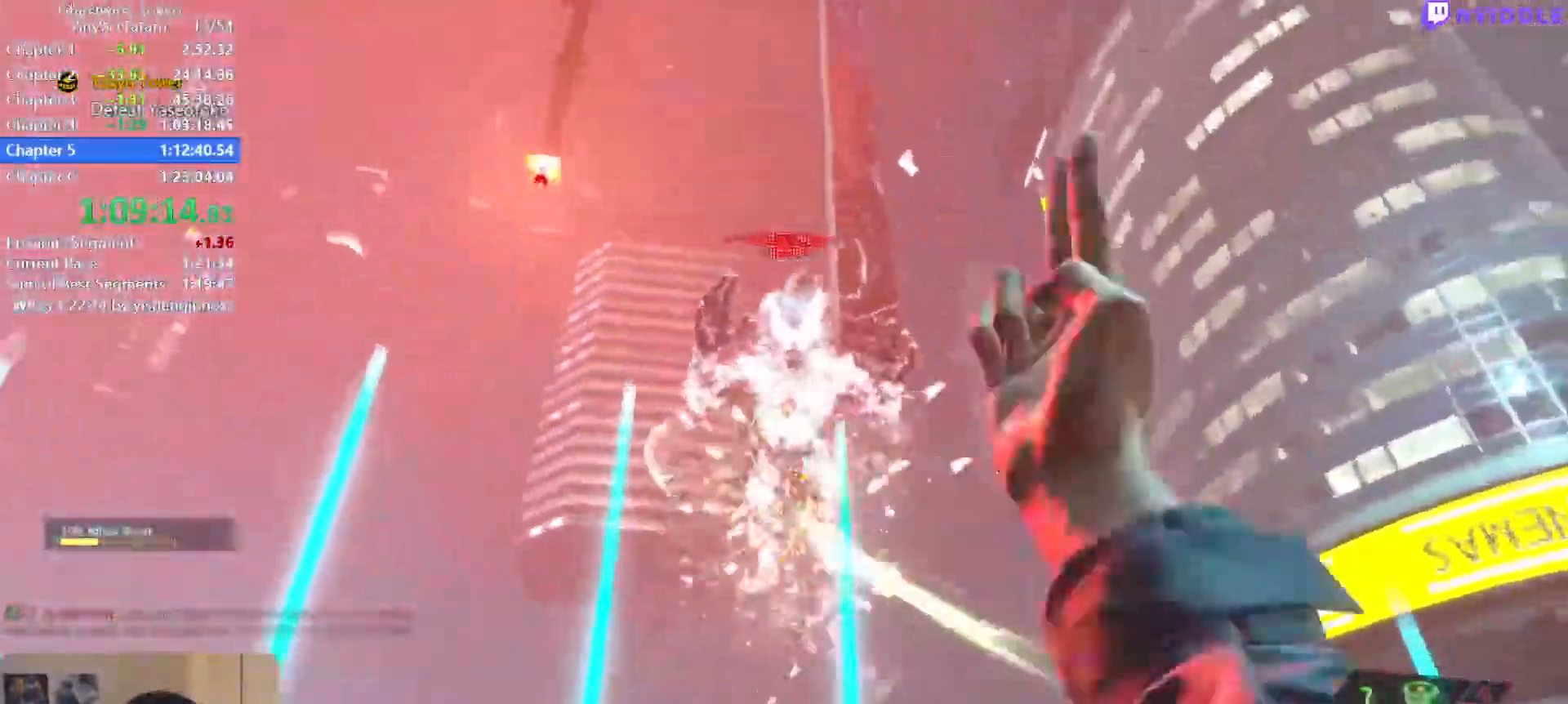
{"keys": ["a", "s", "shift"], "mouse": [], "events": [[17, "a", "up"], [117, "mouse_left", "down"], [167, "mouse_left", "up"], [250, "mouse_left", "down"], [350, "a", "down"], [350, "mouse_left", "up"], [434, "mouse_left", "down"], [434, "s", "up"], [484, "mouse_left", "up"], [484, "s", "down"]]}
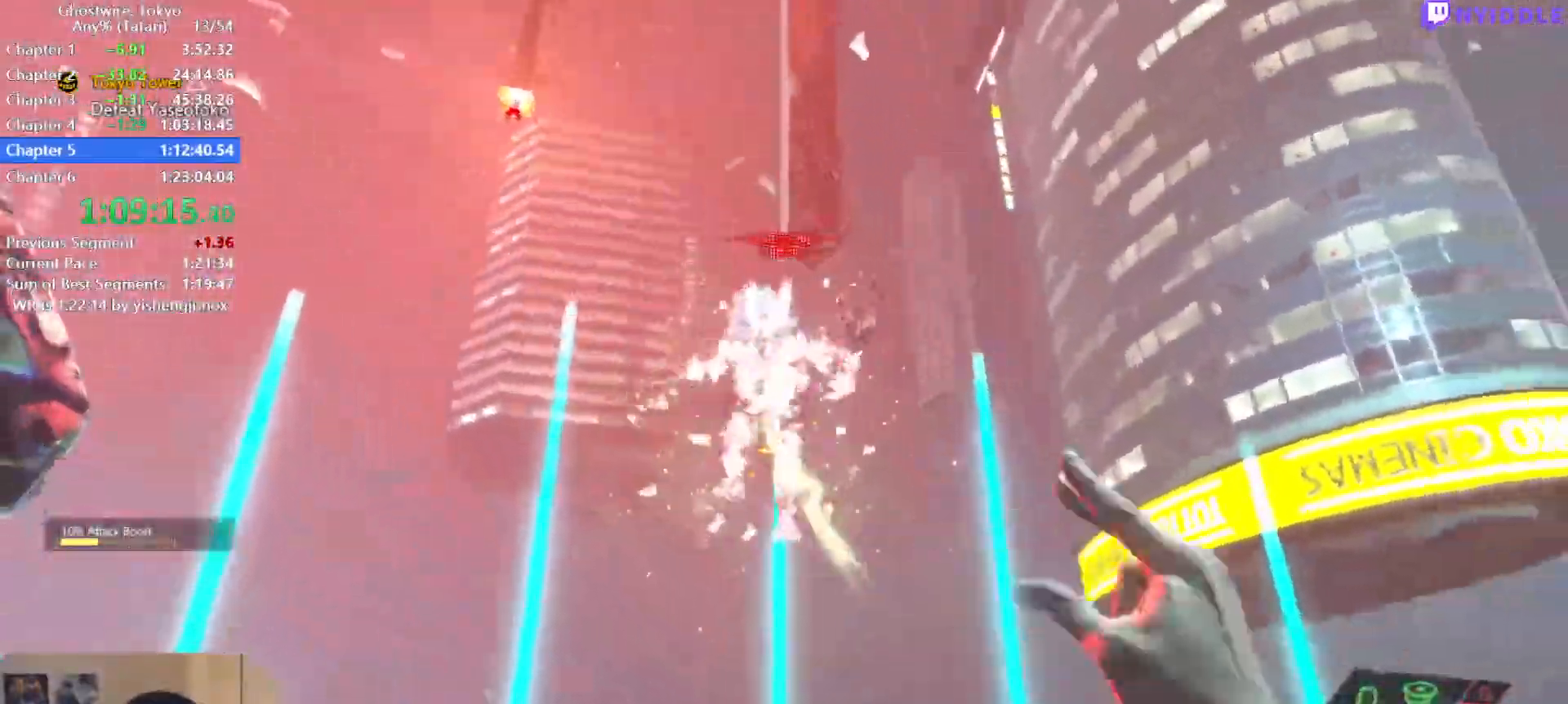
{"keys": ["a", "shift"], "mouse": [], "events": [[84, "s", "up"], [134, "mouse_left", "down"], [184, "mouse_left", "up"], [217, "2", "down"], [267, "2", "up"], [317, "mouse_left", "down"], [367, "mouse_left", "up"], [417, "w", "down"], [467, "w", "up"]]}
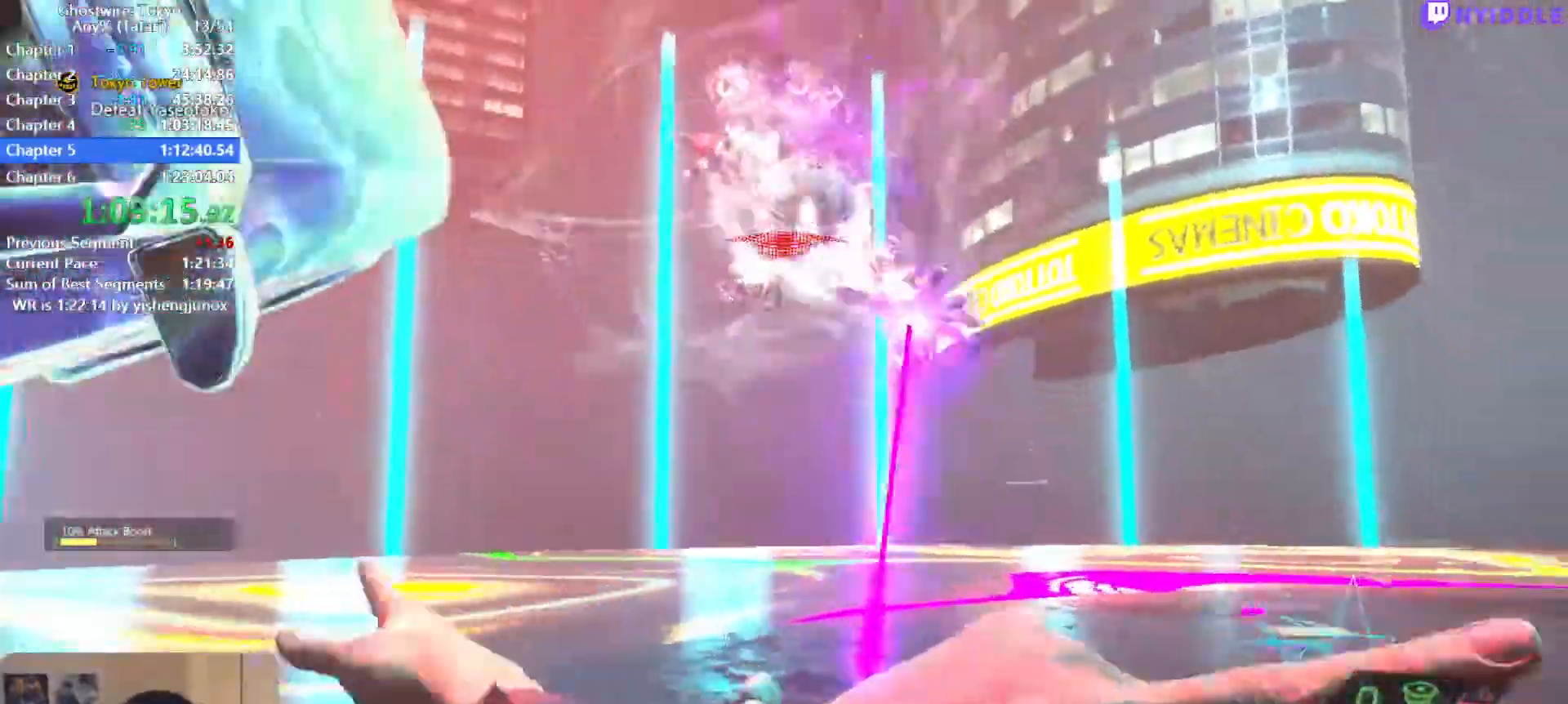
{"keys": ["shift"], "mouse": [], "events": [[100, "w", "down"], [200, "a", "up"], [284, "q", "down"], [334, "w", "up"], [384, "q", "up"], [434, "q", "down"], [484, "q", "up"]]}
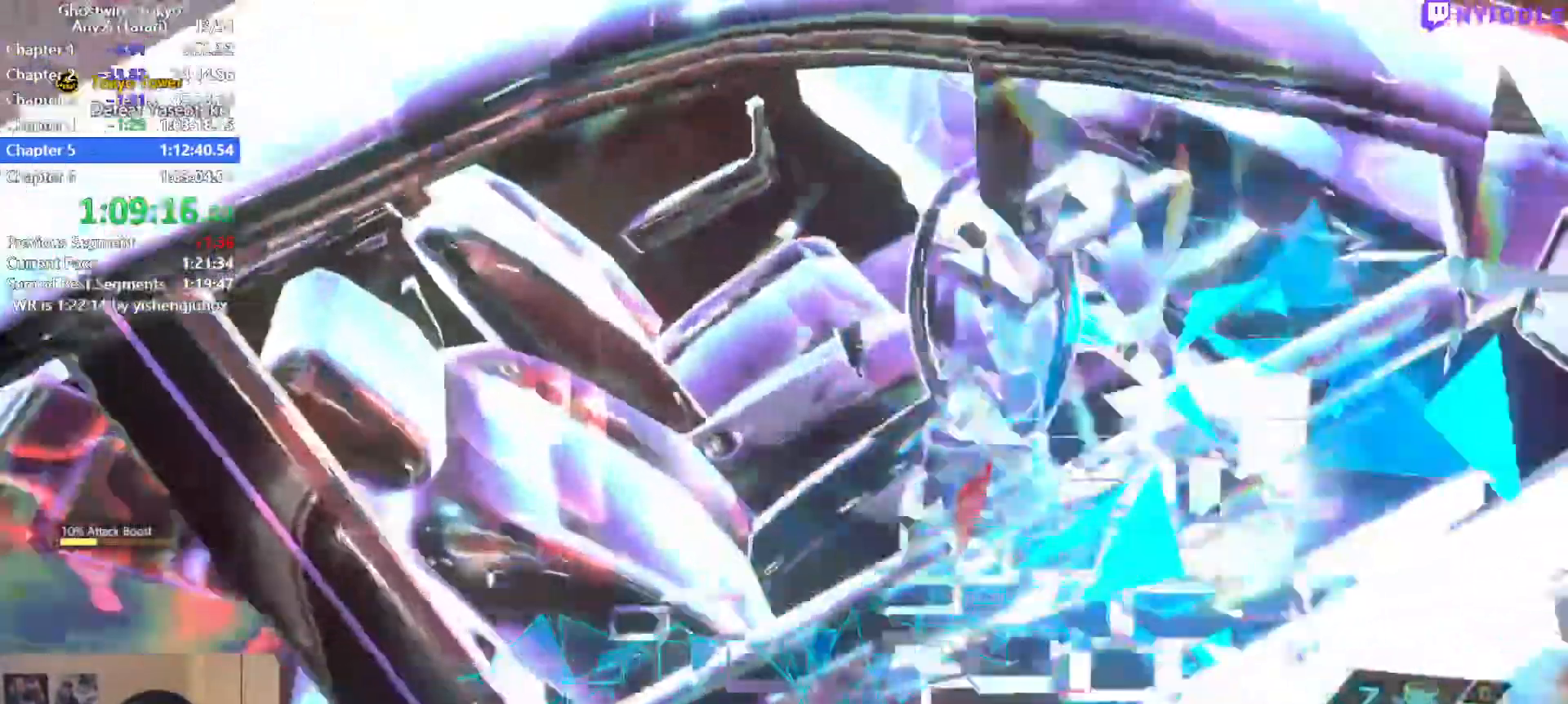
{"keys": ["a"], "mouse": [], "events": [[67, "q", "down"], [100, "shift", "up"], [300, "q", "up"], [350, "q", "down"], [400, "q", "up"], [434, "a", "down"]]}
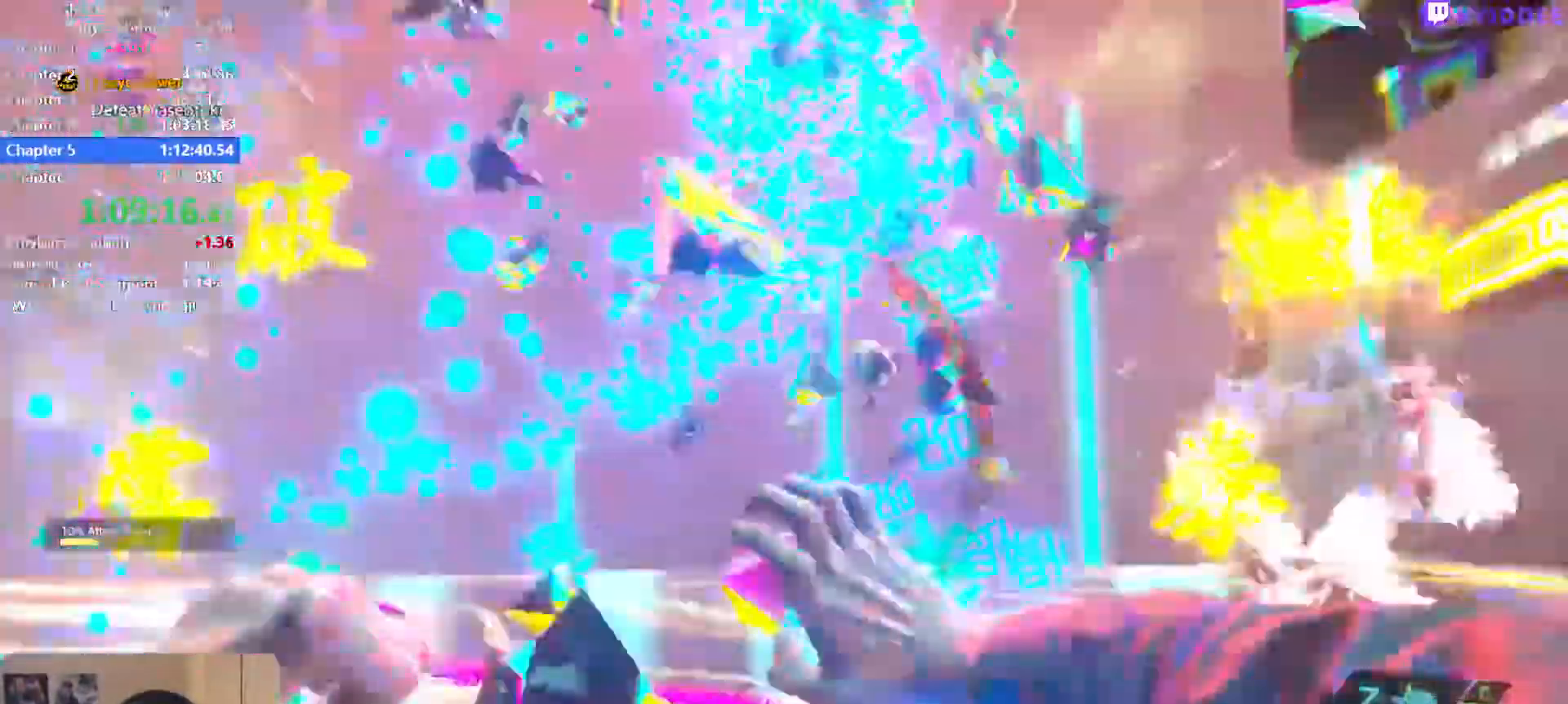
{"keys": ["d", "shift", "space", "w"], "mouse": [], "events": [[34, "s", "down"], [134, "a", "up"], [134, "space", "down"], [184, "s", "up"], [184, "shift", "down"], [267, "w", "down"], [450, "d", "down"]]}
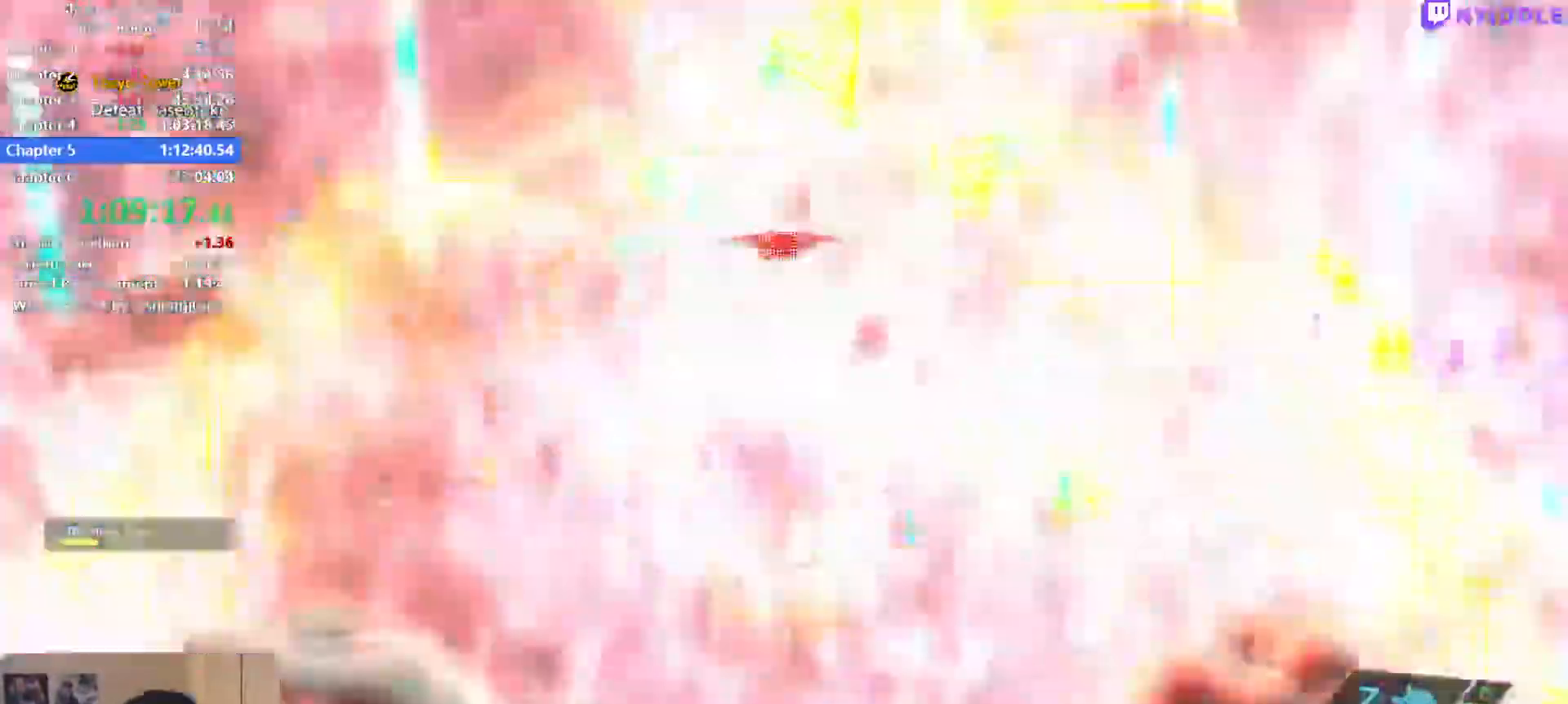
{"keys": ["3", "w"], "mouse": [], "events": [[100, "a", "down"], [100, "space", "up"], [150, "a", "up"], [150, "d", "up"], [334, "shift", "up"], [467, "3", "down"]]}